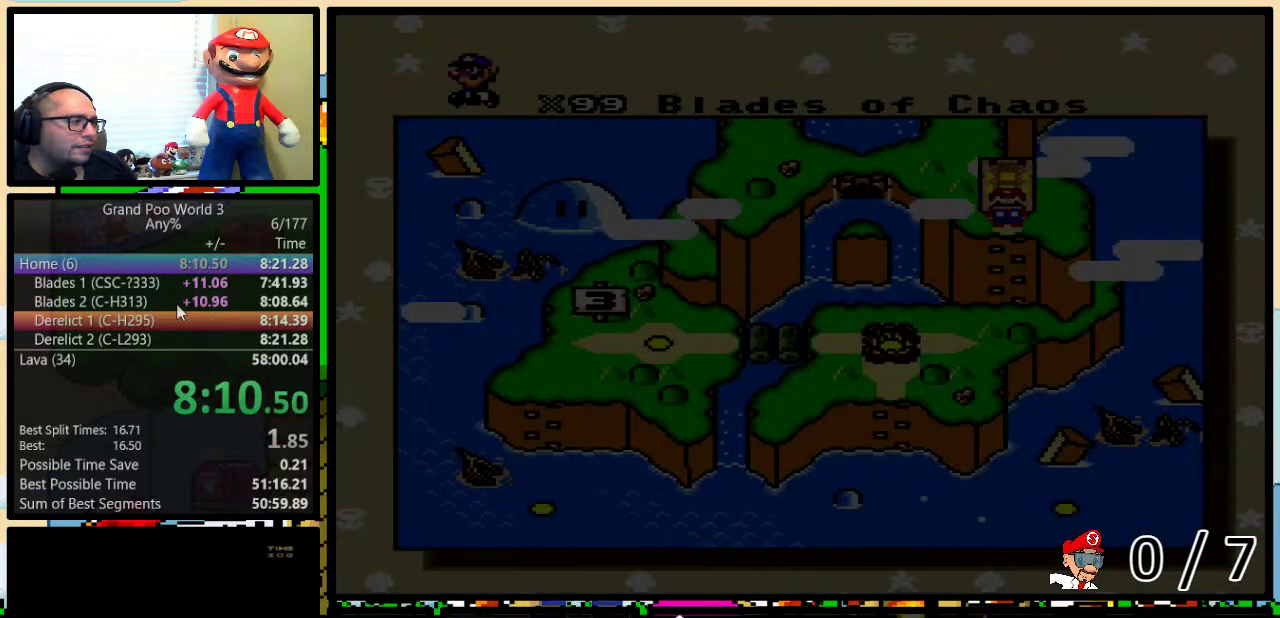
Gameplay with a controller (Nintendo layout); each line is a JSON object with the inputs held at the frame after it. "events" lists button and stick changes between this image and that frame as [ms after this image, input, new state], when the widget could be followed in between. Not read: L3 R3.
{"buttons": ["DPAD_RIGHT"], "events": [[267, "DPAD_RIGHT", "down"], [350, "DPAD_RIGHT", "up"], [417, "DPAD_RIGHT", "down"]]}
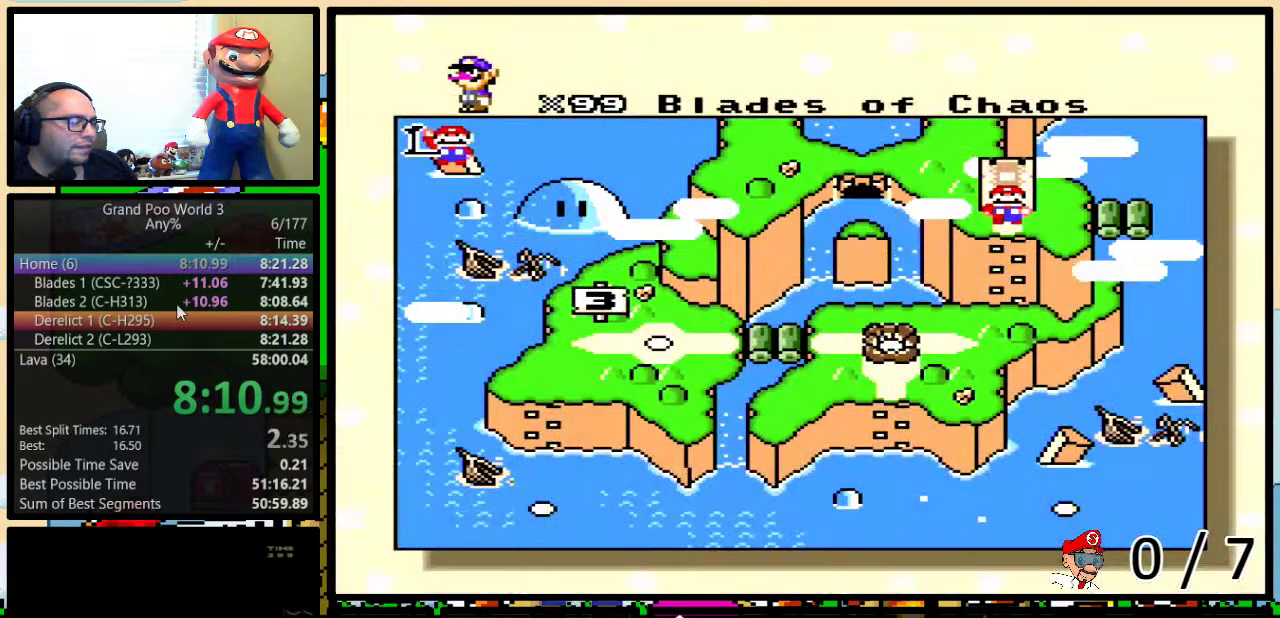
{"buttons": [], "events": [[17, "DPAD_RIGHT", "up"], [83, "DPAD_RIGHT", "down"], [133, "DPAD_RIGHT", "up"], [233, "DPAD_RIGHT", "down"], [300, "DPAD_RIGHT", "up"], [350, "DPAD_RIGHT", "down"], [450, "DPAD_RIGHT", "up"]]}
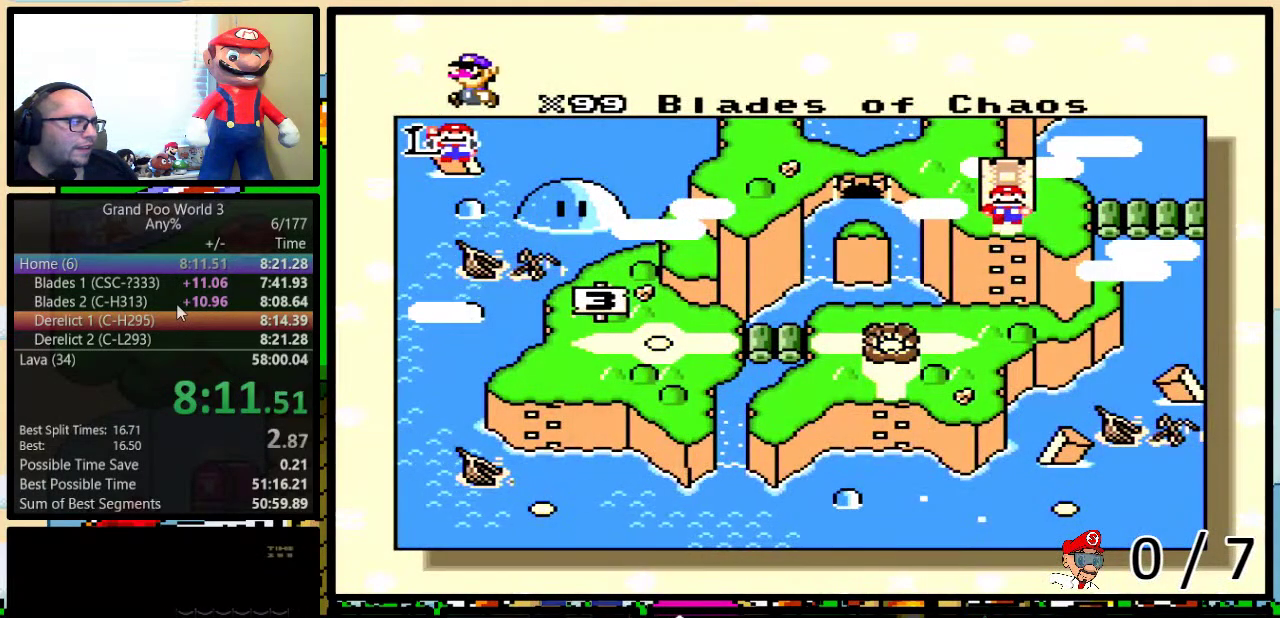
{"buttons": ["DPAD_RIGHT"], "events": [[17, "DPAD_RIGHT", "down"], [100, "DPAD_RIGHT", "up"], [167, "DPAD_RIGHT", "down"], [267, "DPAD_RIGHT", "up"], [333, "DPAD_RIGHT", "down"], [383, "DPAD_RIGHT", "up"], [450, "DPAD_RIGHT", "down"]]}
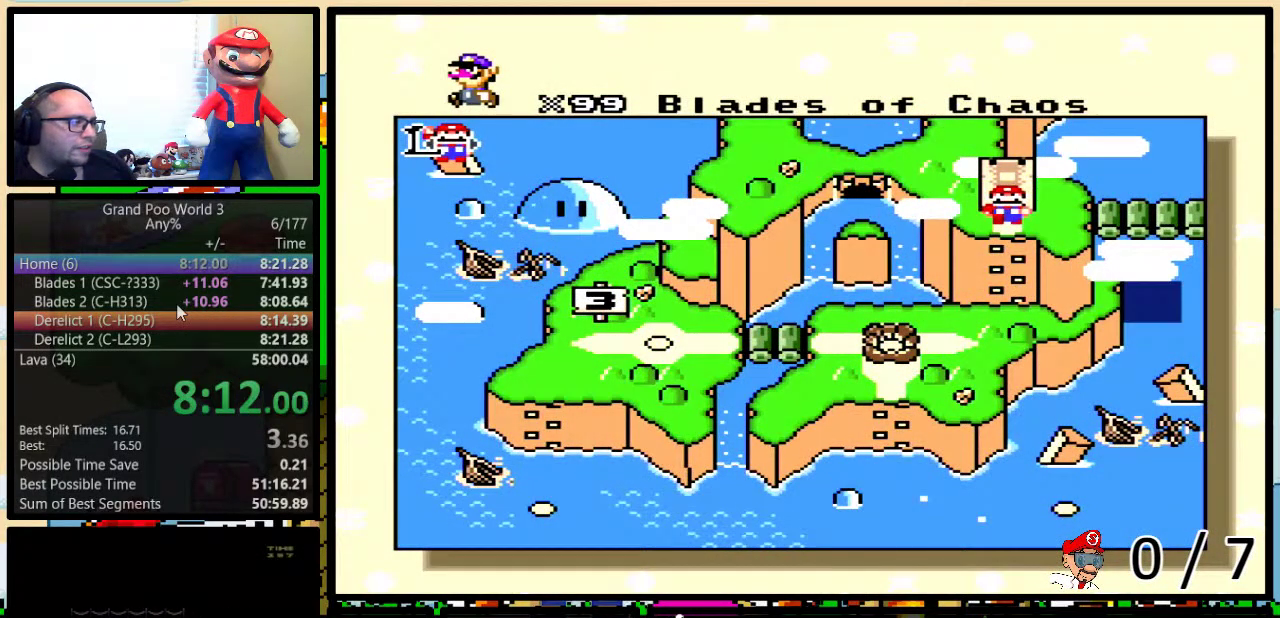
{"buttons": ["DPAD_RIGHT"], "events": [[50, "DPAD_RIGHT", "up"], [100, "DPAD_RIGHT", "down"], [200, "DPAD_RIGHT", "up"], [267, "DPAD_RIGHT", "down"], [350, "DPAD_RIGHT", "up"], [417, "DPAD_RIGHT", "down"]]}
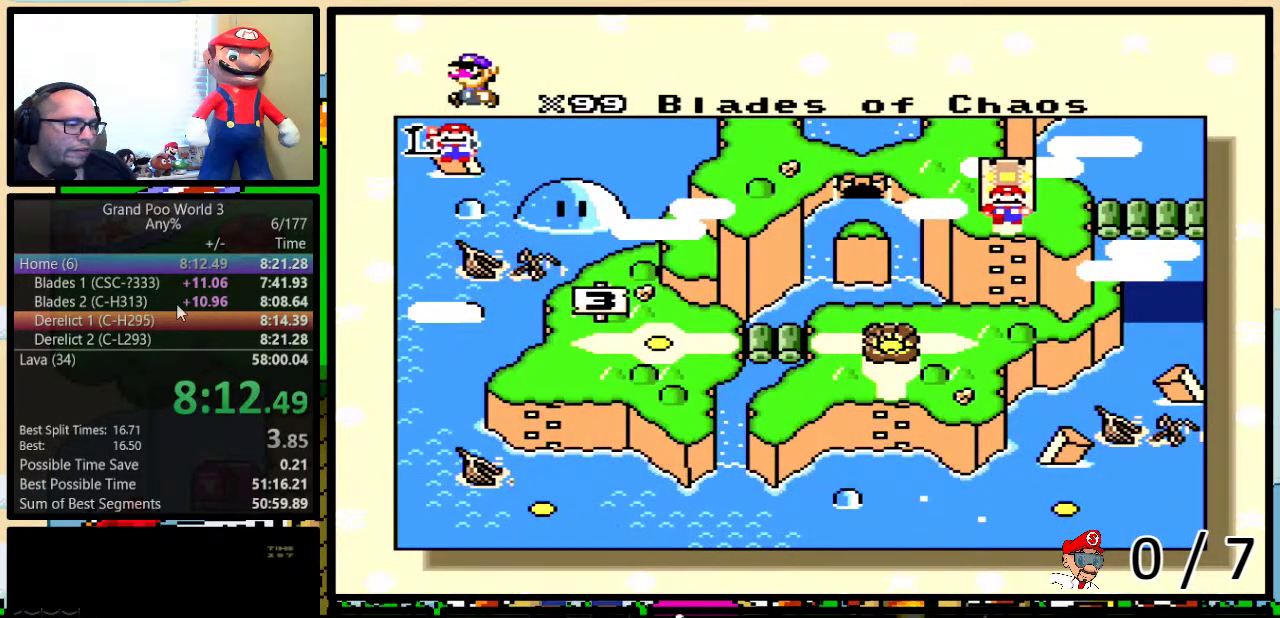
{"buttons": [], "events": [[150, "DPAD_RIGHT", "up"], [217, "DPAD_RIGHT", "down"], [300, "DPAD_RIGHT", "up"], [367, "DPAD_RIGHT", "down"], [467, "DPAD_RIGHT", "up"]]}
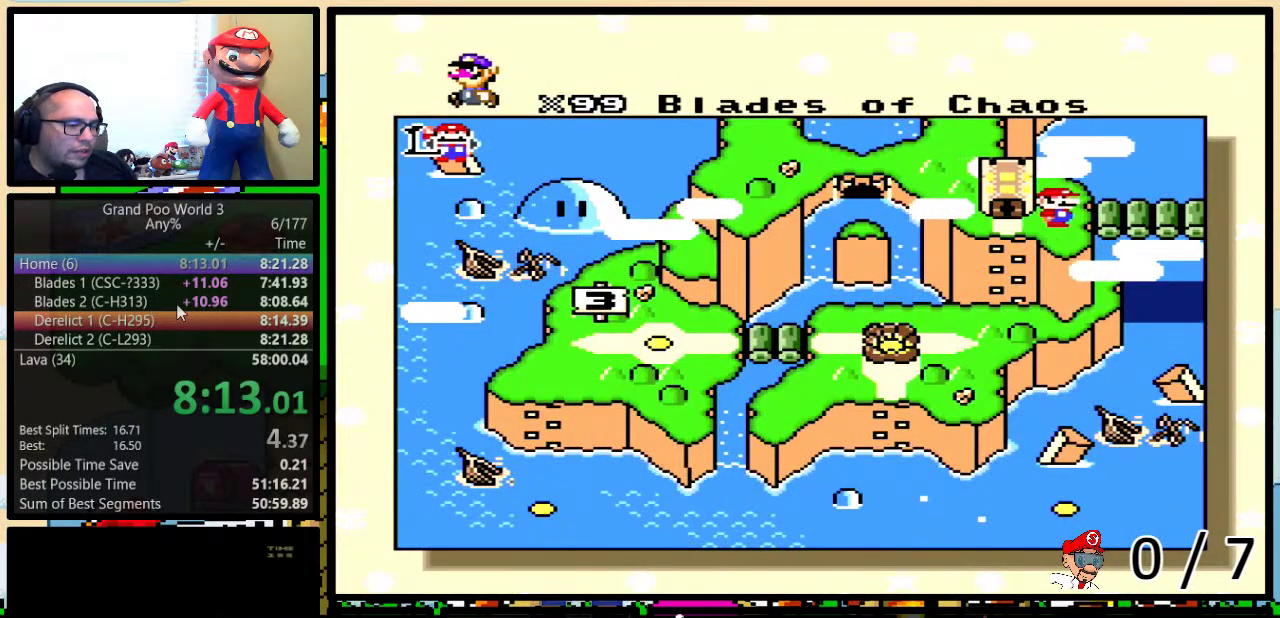
{"buttons": ["DPAD_RIGHT"], "events": [[17, "DPAD_RIGHT", "down"], [133, "DPAD_RIGHT", "up"], [200, "DPAD_RIGHT", "down"], [283, "DPAD_RIGHT", "up"], [350, "DPAD_RIGHT", "down"], [450, "DPAD_RIGHT", "up"], [500, "DPAD_RIGHT", "down"]]}
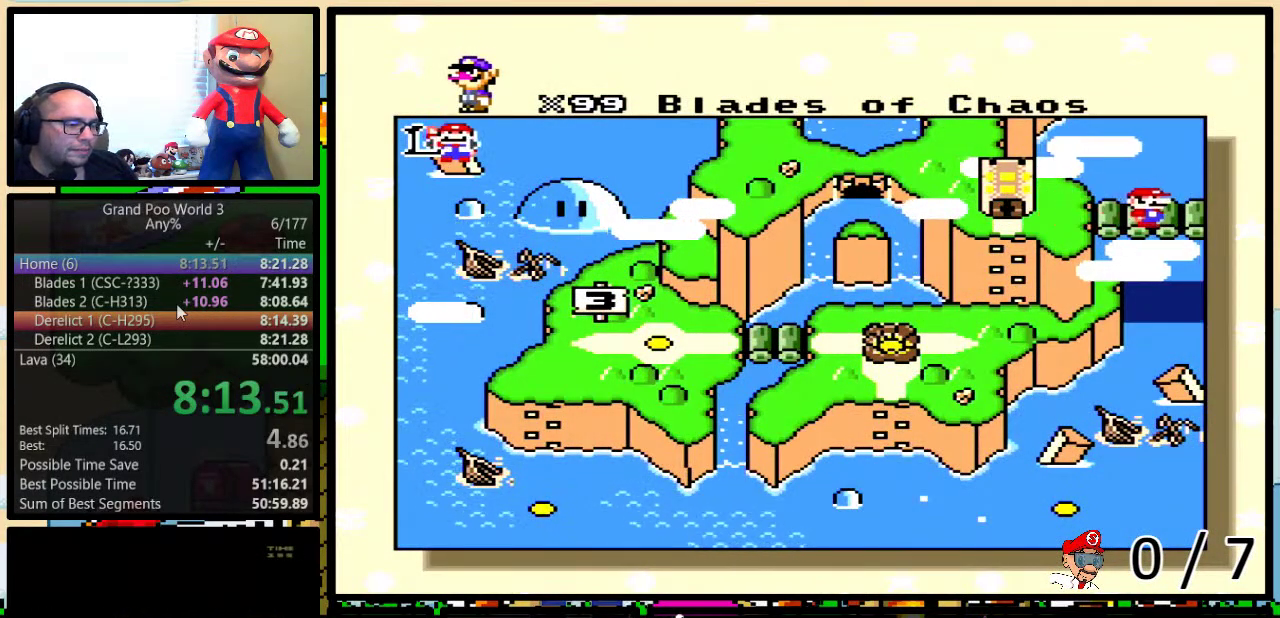
{"buttons": ["DPAD_RIGHT"], "events": [[100, "DPAD_RIGHT", "up"], [167, "DPAD_RIGHT", "down"], [250, "DPAD_RIGHT", "up"], [467, "DPAD_RIGHT", "down"]]}
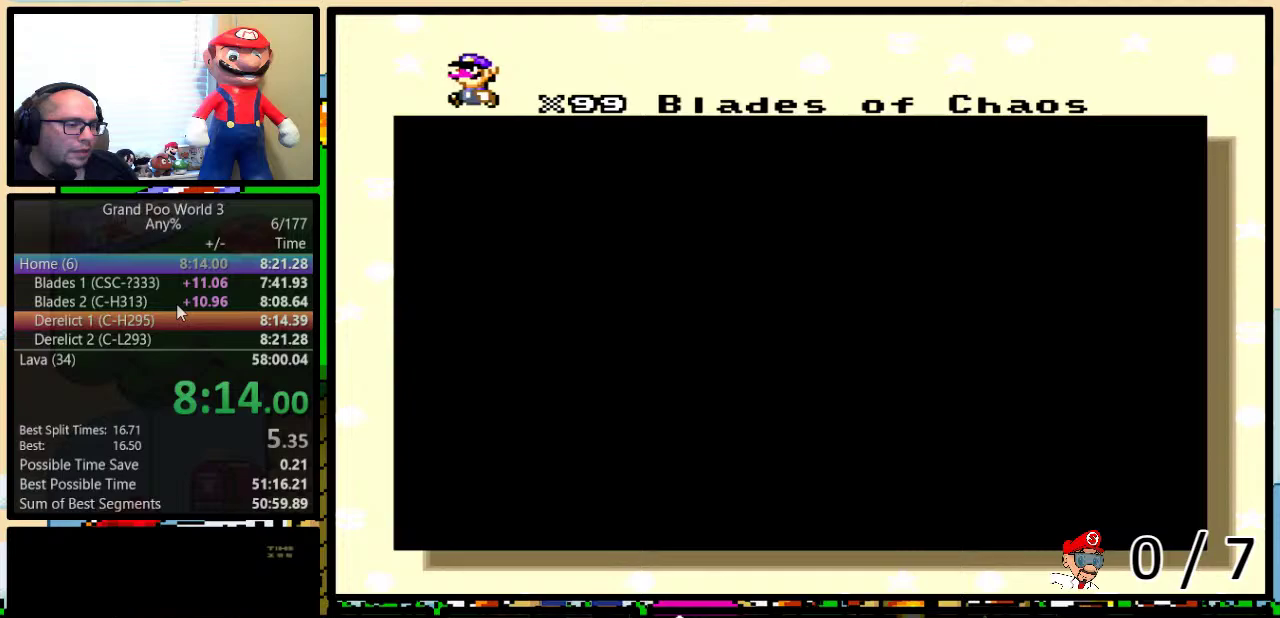
{"buttons": [], "events": [[67, "DPAD_RIGHT", "up"], [133, "DPAD_RIGHT", "down"], [217, "DPAD_RIGHT", "up"]]}
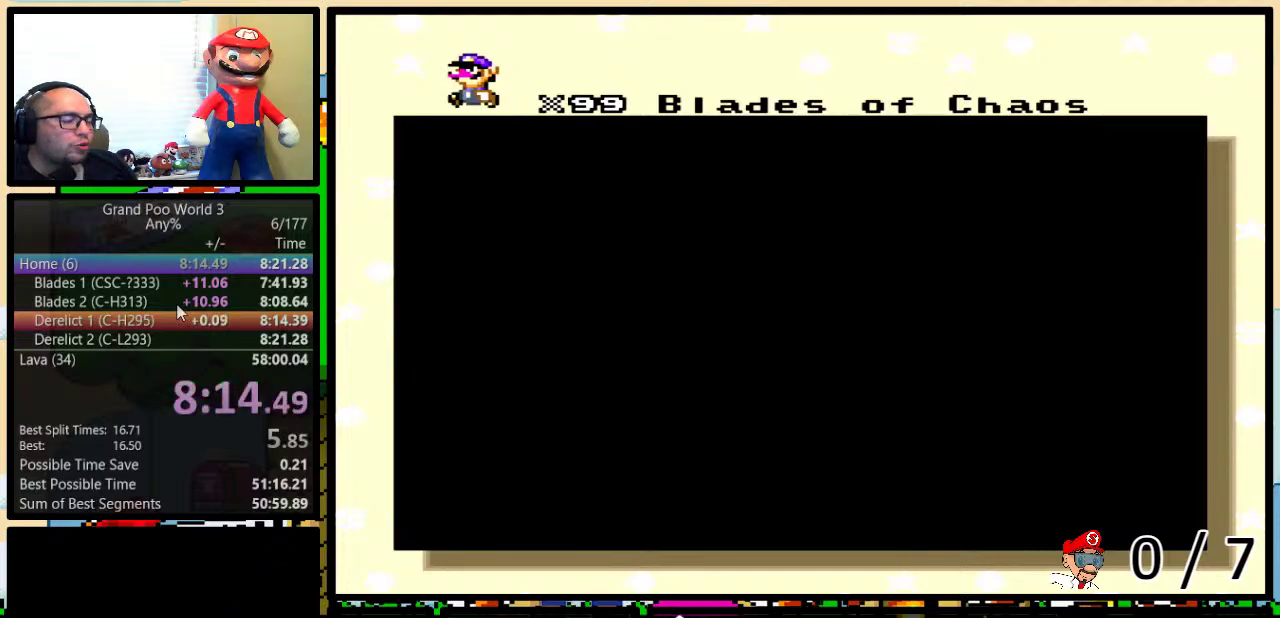
{"buttons": [], "events": []}
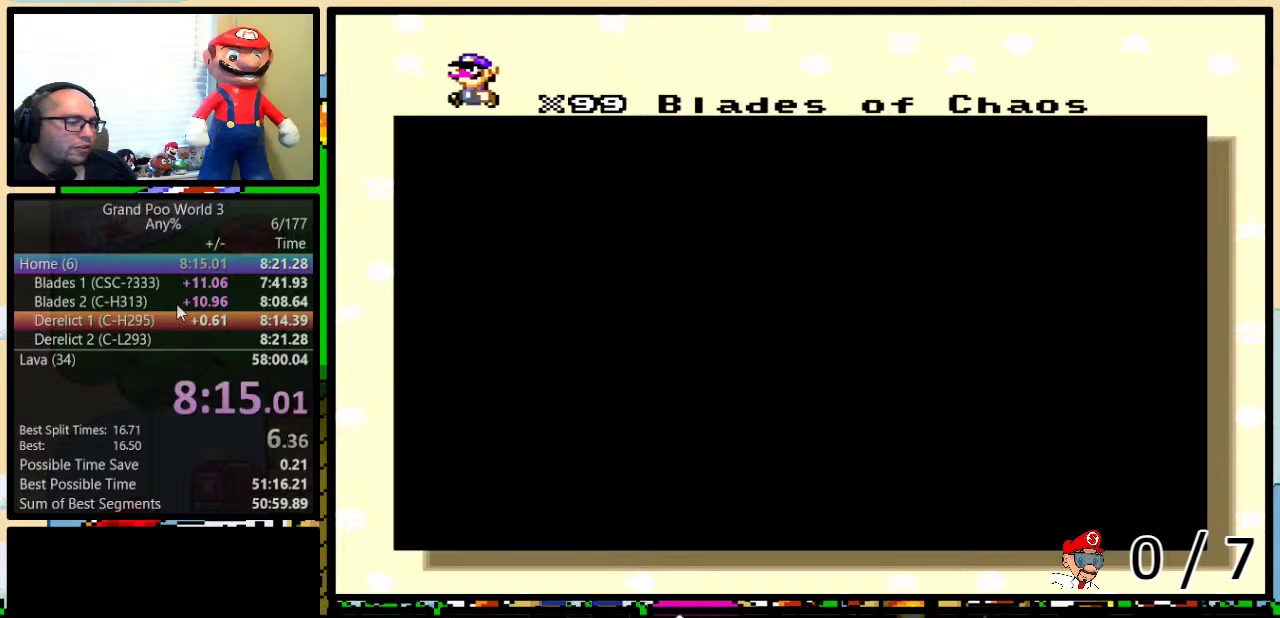
{"buttons": [], "events": []}
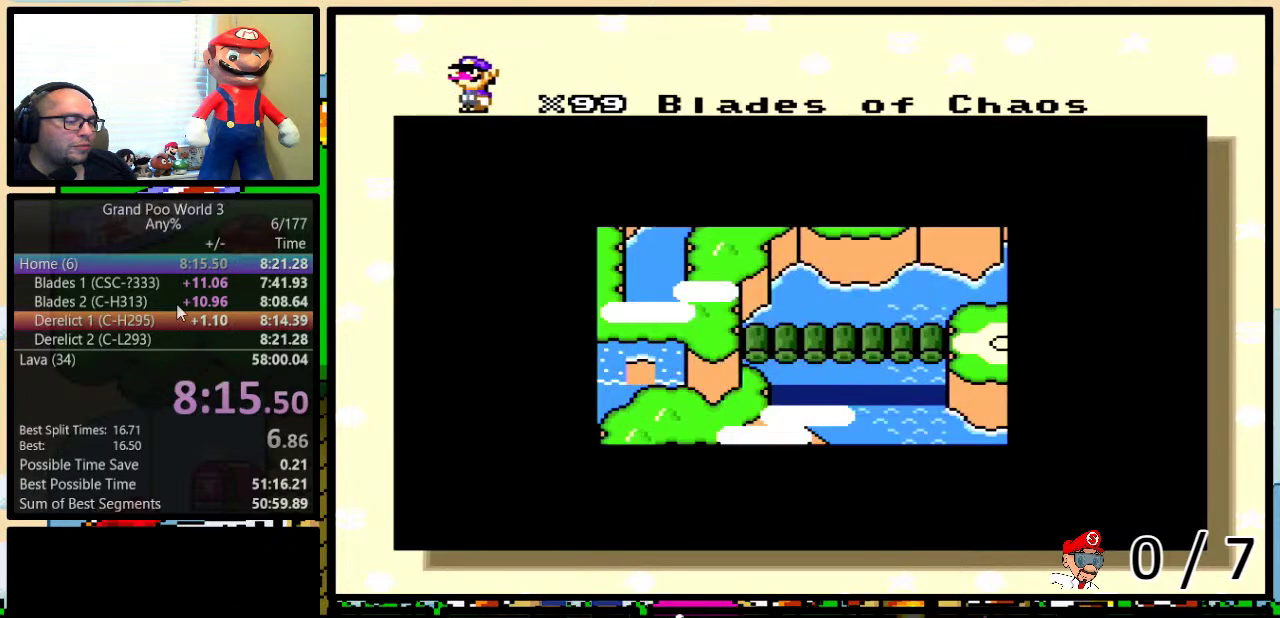
{"buttons": [], "events": []}
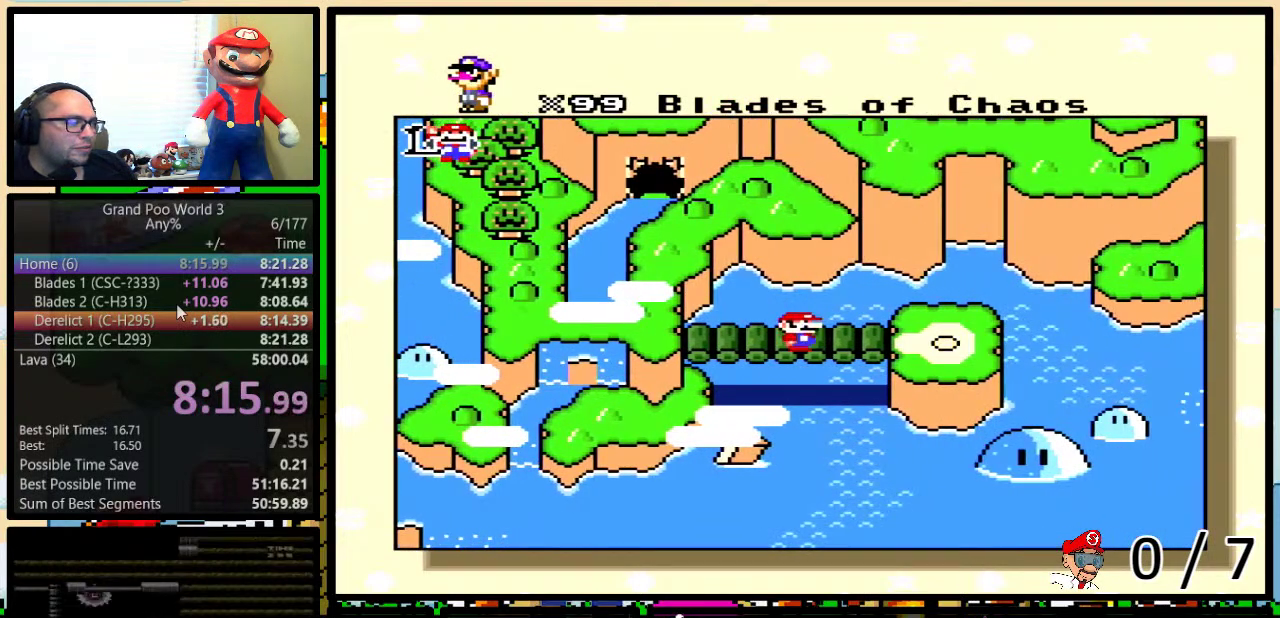
{"buttons": ["B", "X", "Y"], "events": [[117, "X", "down"], [200, "X", "up"], [233, "A", "down"], [267, "Y", "down"], [300, "A", "up"], [300, "X", "down"], [333, "B", "down"], [400, "A", "down"], [400, "B", "up"], [400, "X", "up"], [433, "Y", "up"], [450, "B", "down"], [450, "X", "down"], [483, "A", "up"], [483, "Y", "down"]]}
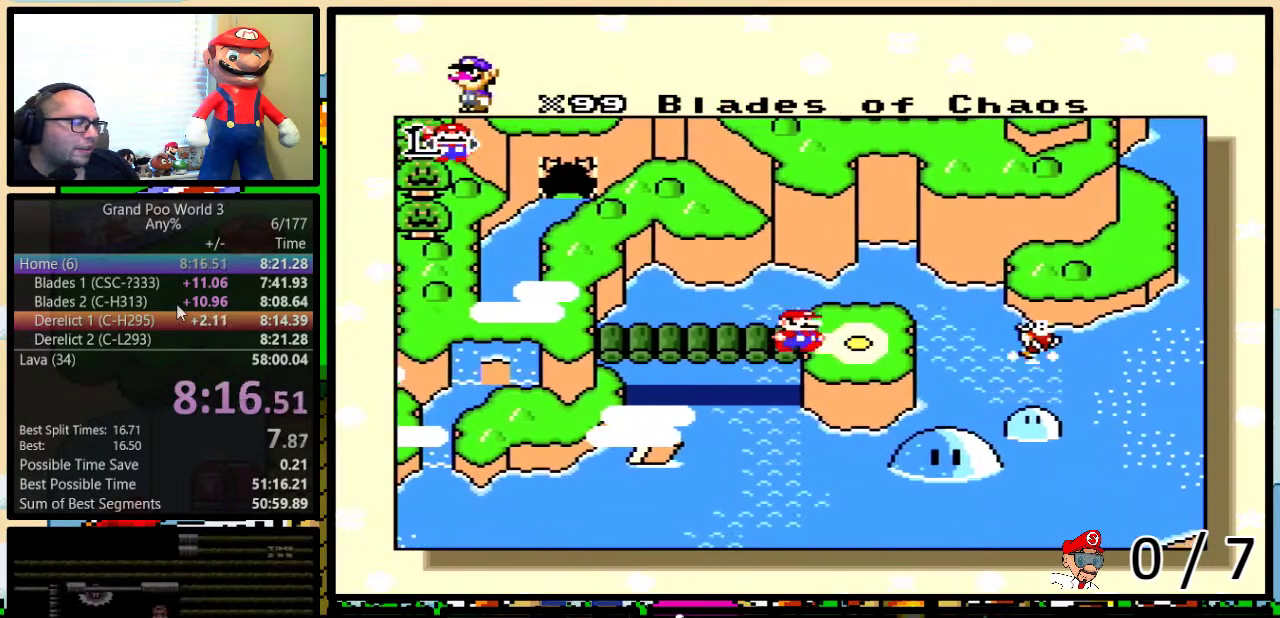
{"buttons": ["A"], "events": [[33, "Y", "up"], [67, "A", "down"], [67, "X", "up"], [133, "B", "up"], [167, "A", "up"], [167, "X", "down"], [250, "A", "down"], [250, "X", "up"], [283, "B", "down"], [283, "Y", "down"], [317, "X", "down"], [350, "A", "up"], [350, "Y", "up"], [433, "A", "down"], [433, "B", "up"], [433, "X", "up"]]}
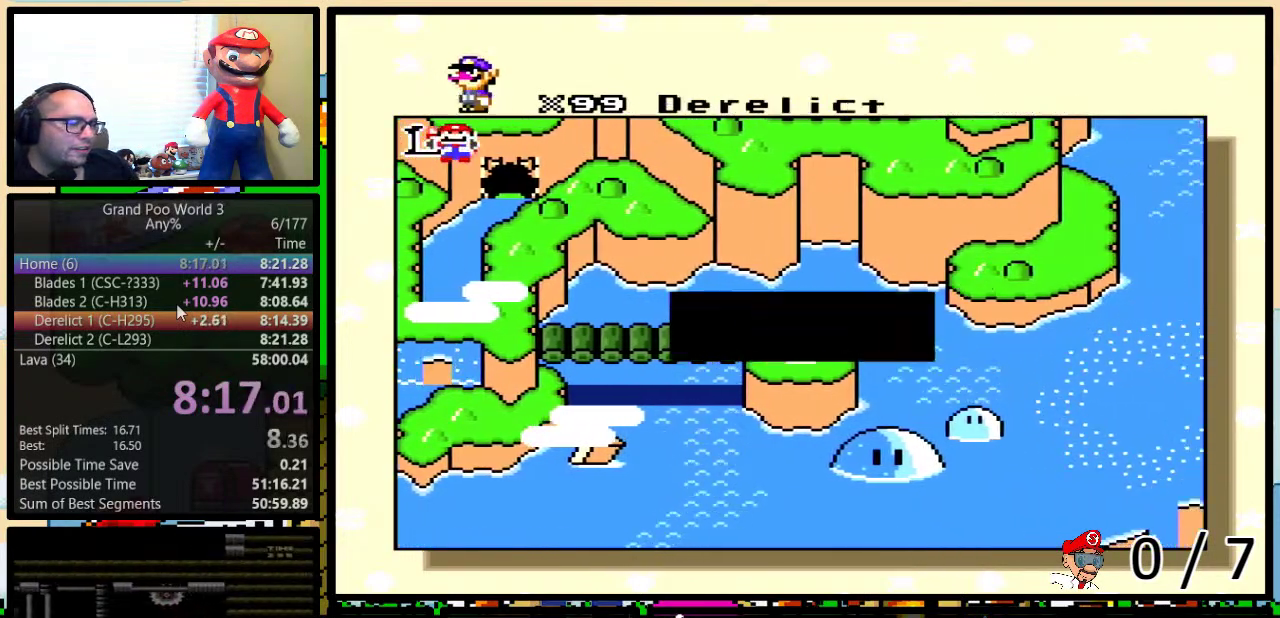
{"buttons": ["A"], "events": [[17, "A", "up"], [17, "X", "down"], [117, "X", "up"], [117, "Y", "down"], [150, "A", "down"], [200, "A", "up"], [200, "X", "down"], [267, "Y", "up"], [300, "A", "down"], [300, "X", "up"], [333, "Y", "down"], [400, "A", "up"], [400, "X", "down"], [433, "B", "down"], [500, "A", "down"], [500, "B", "up"], [500, "X", "up"], [500, "Y", "up"]]}
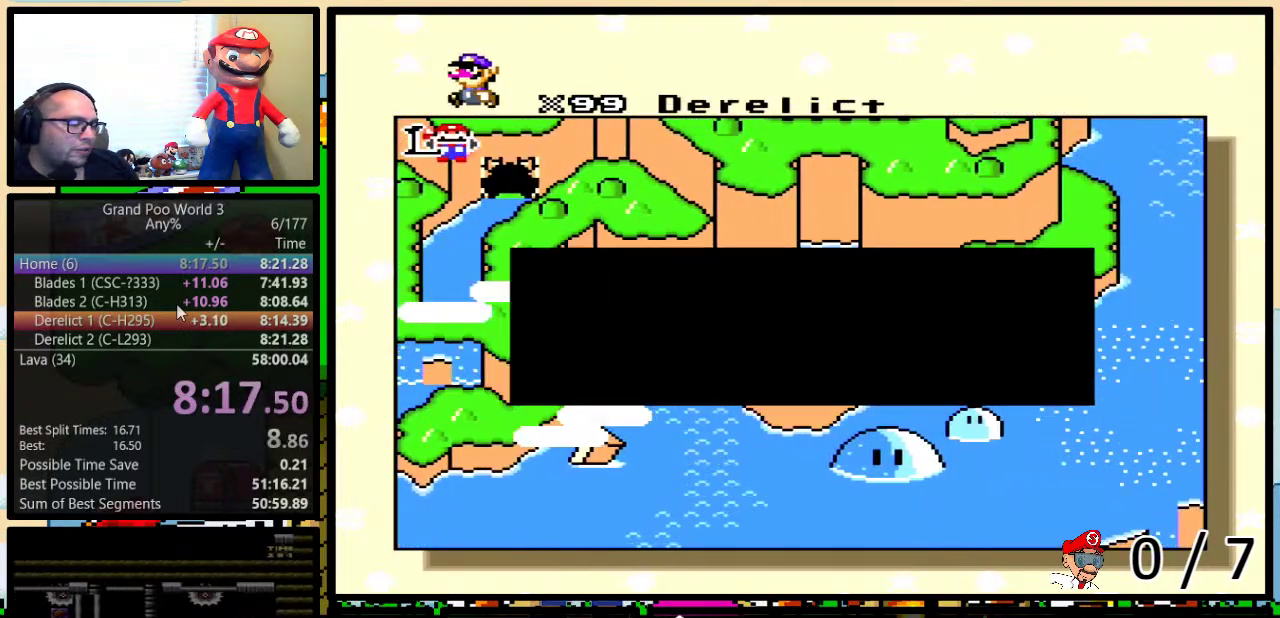
{"buttons": ["B", "X", "Y"], "events": [[50, "B", "down"], [50, "Y", "down"], [83, "A", "up"], [83, "B", "up"], [83, "X", "down"], [83, "Y", "up"], [150, "B", "down"], [150, "Y", "down"], [183, "X", "up"], [217, "A", "down"], [217, "B", "up"], [217, "Y", "up"], [250, "B", "down"], [250, "X", "down"], [283, "A", "up"], [283, "Y", "down"], [317, "B", "up"], [317, "Y", "up"], [367, "A", "down"], [367, "B", "down"], [367, "X", "up"], [367, "Y", "down"], [433, "B", "up"], [433, "Y", "up"], [467, "A", "up"], [467, "X", "down"], [500, "B", "down"], [500, "Y", "down"]]}
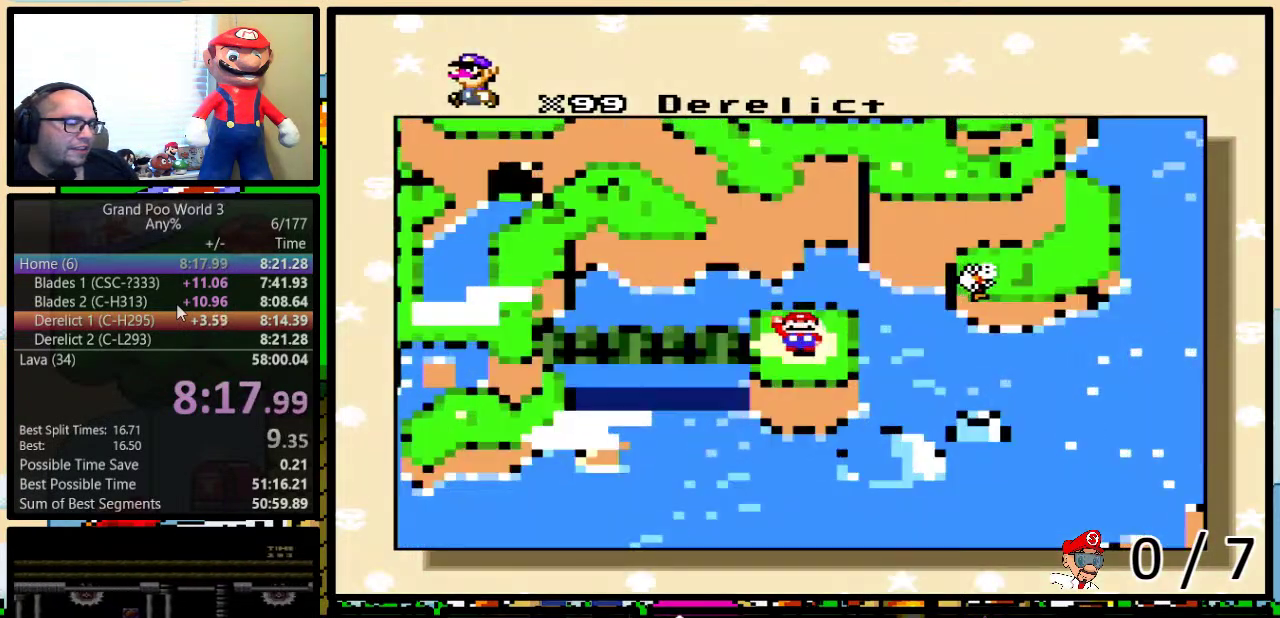
{"buttons": ["X"], "events": [[33, "B", "up"], [33, "Y", "up"], [50, "A", "down"], [50, "X", "up"], [83, "B", "down"], [83, "Y", "down"], [117, "B", "up"], [117, "X", "down"], [117, "Y", "up"], [150, "A", "up"], [183, "B", "down"], [200, "Y", "down"], [250, "B", "up"], [250, "X", "up"], [250, "Y", "up"], [283, "A", "down"], [283, "B", "down"], [317, "B", "up"], [317, "Y", "down"], [333, "A", "up"], [333, "X", "down"], [367, "Y", "up"]]}
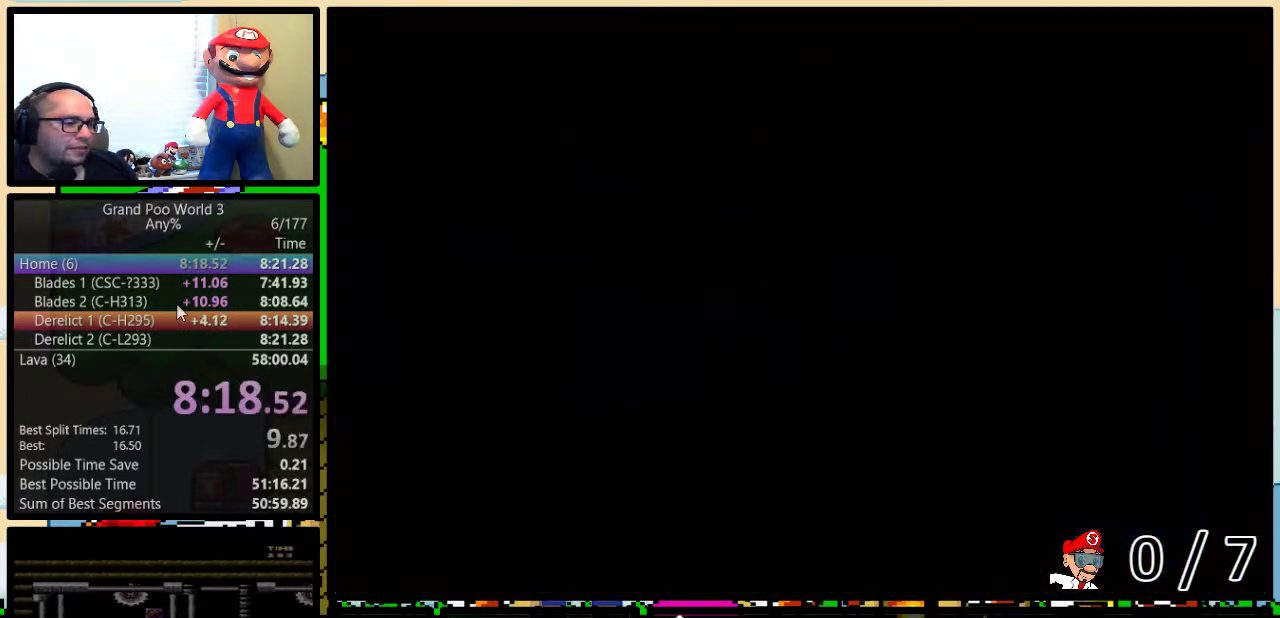
{"buttons": [], "events": [[117, "X", "up"]]}
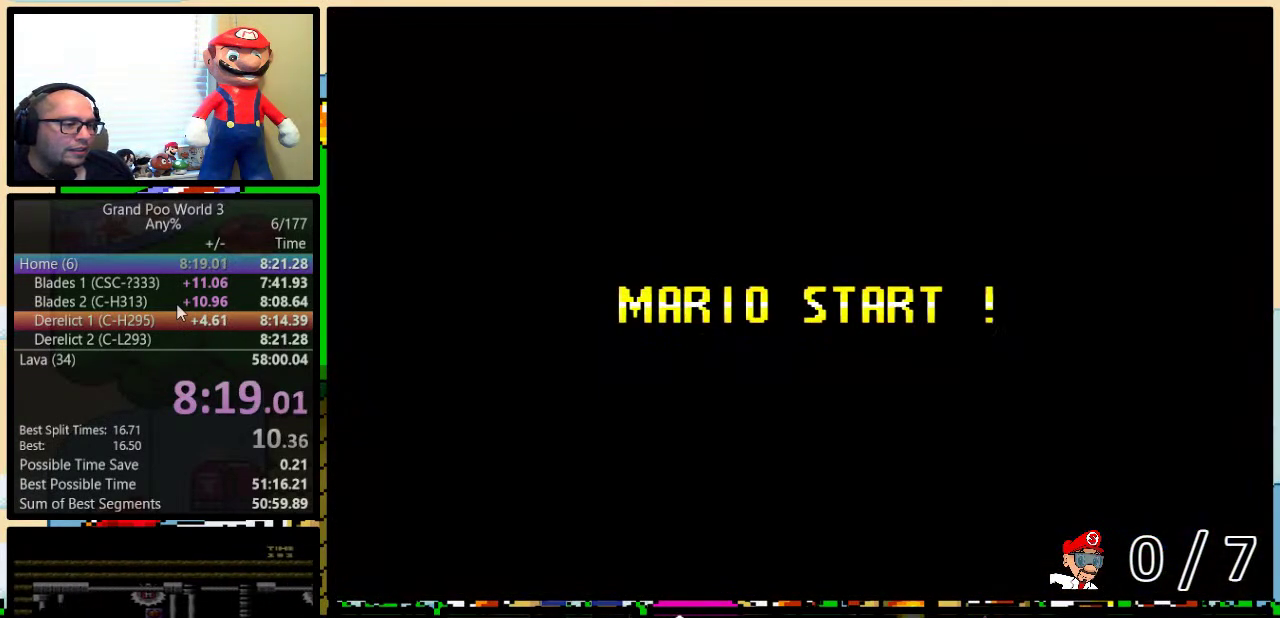
{"buttons": ["B"], "events": [[317, "Y", "down"], [367, "B", "down"], [367, "Y", "up"]]}
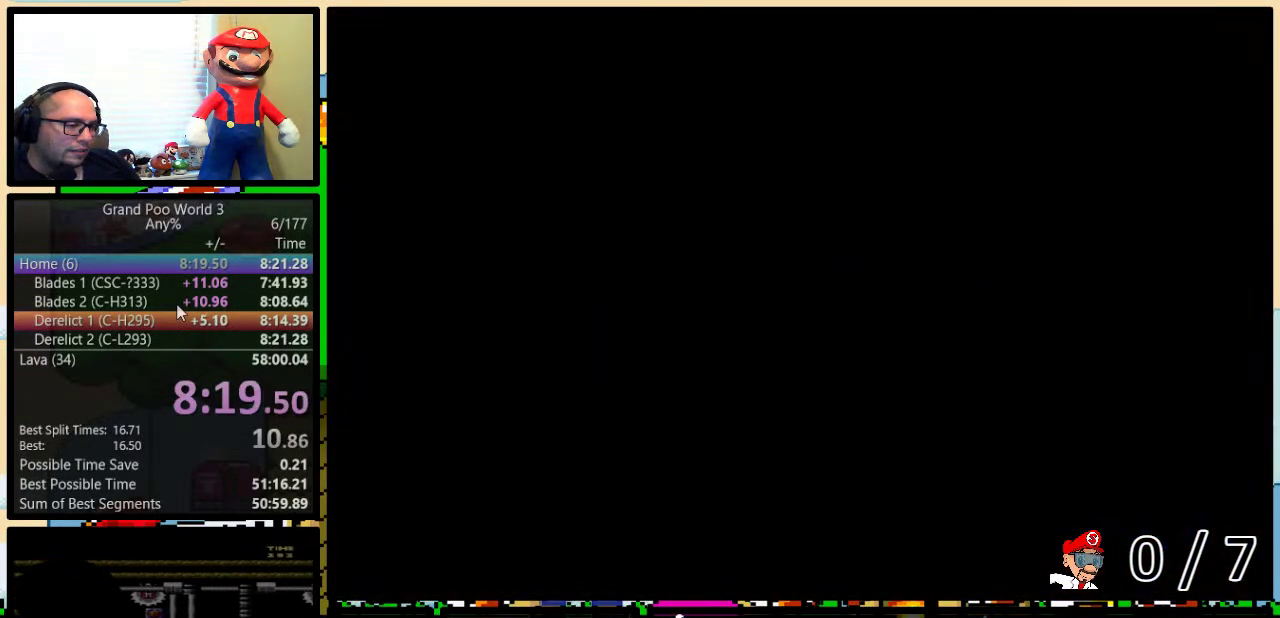
{"buttons": ["B", "Y", "DPAD_RIGHT"], "events": [[83, "B", "up"], [117, "Y", "down"], [217, "B", "down"], [467, "DPAD_RIGHT", "down"]]}
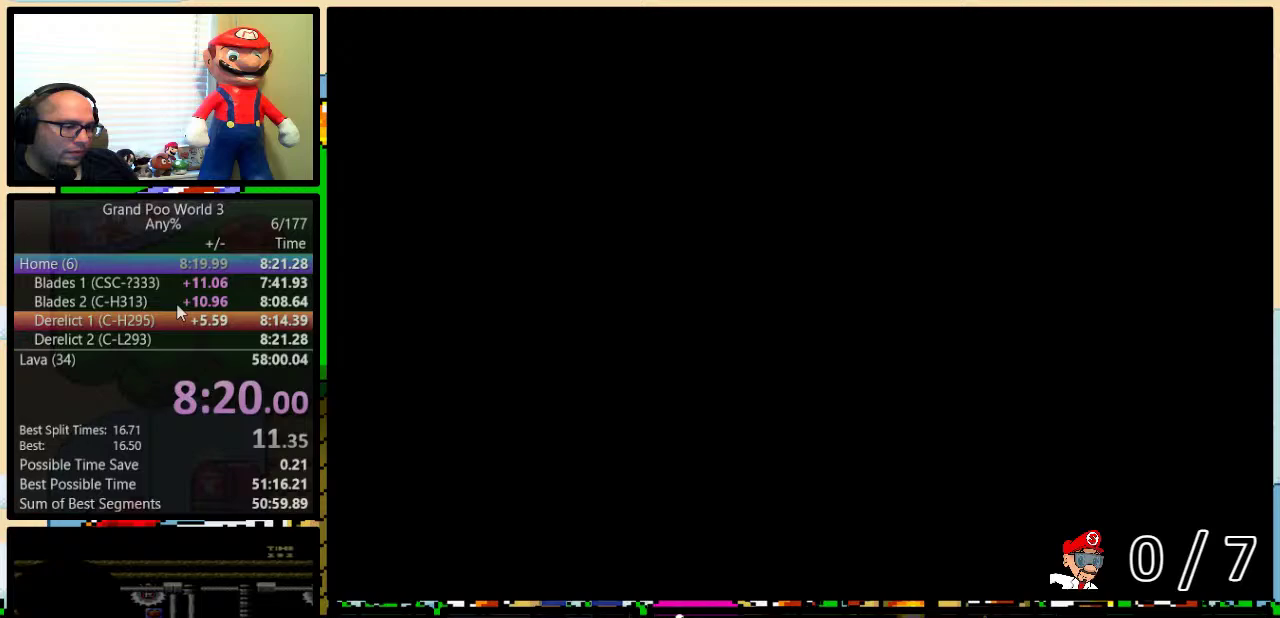
{"buttons": ["B", "Y", "DPAD_UP", "DPAD_RIGHT"], "events": [[117, "DPAD_UP", "down"]]}
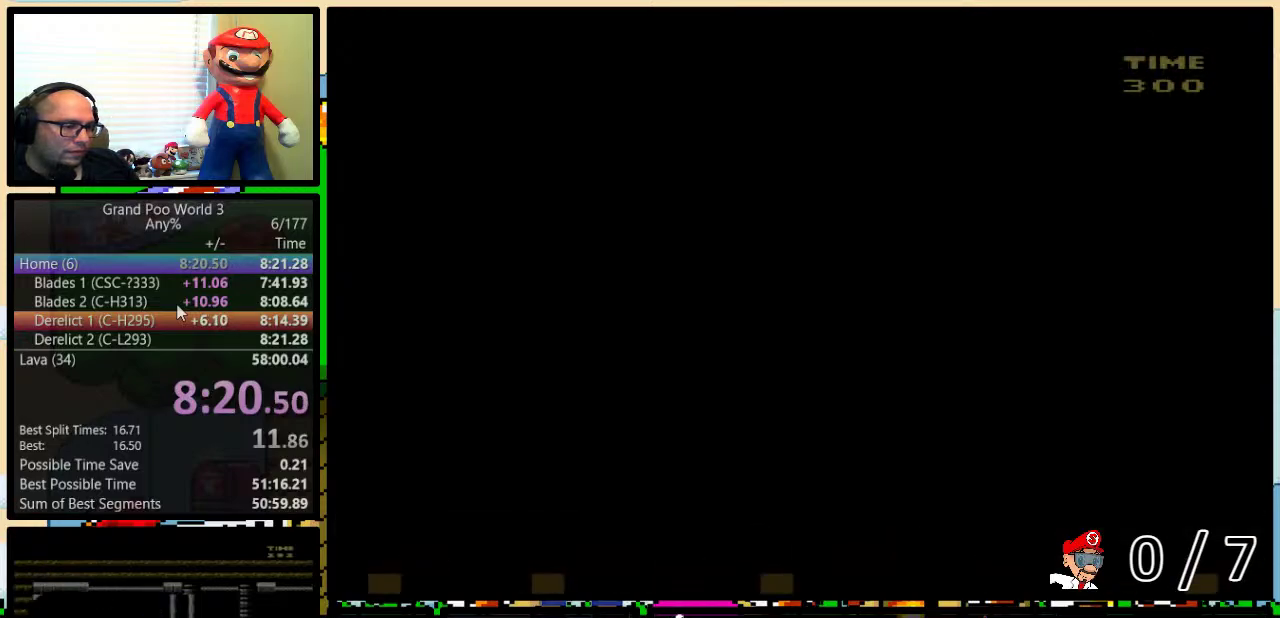
{"buttons": ["B", "Y", "DPAD_UP", "DPAD_RIGHT"], "events": []}
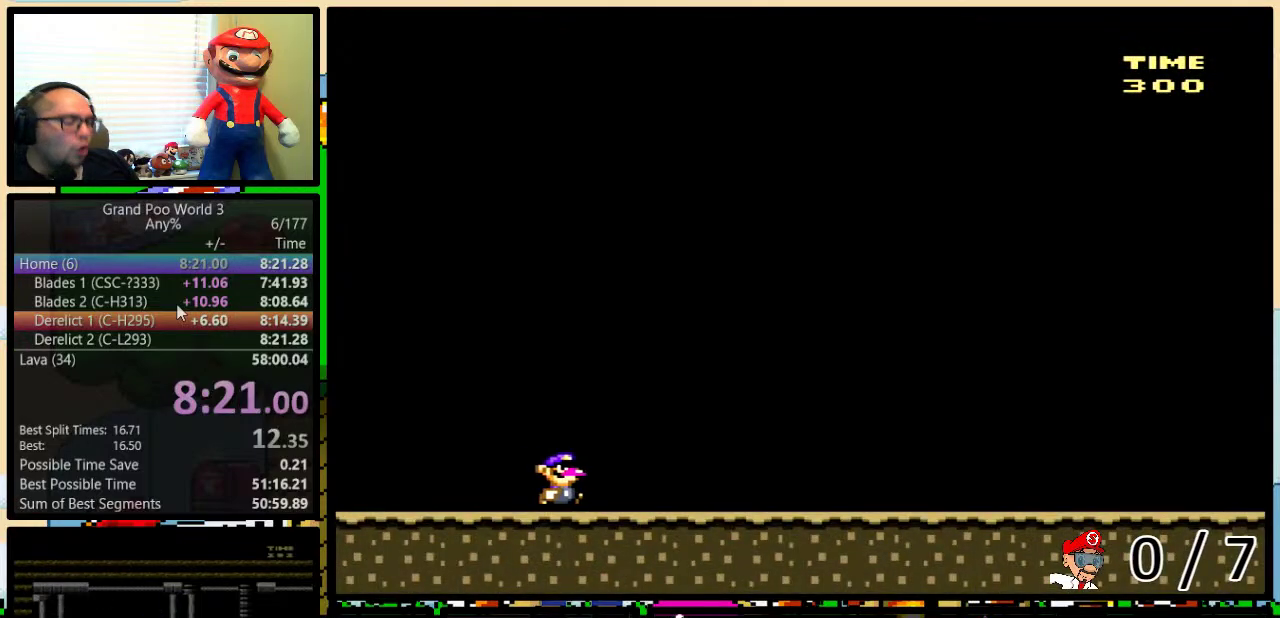
{"buttons": ["Y", "DPAD_UP", "DPAD_RIGHT"], "events": [[33, "B", "up"]]}
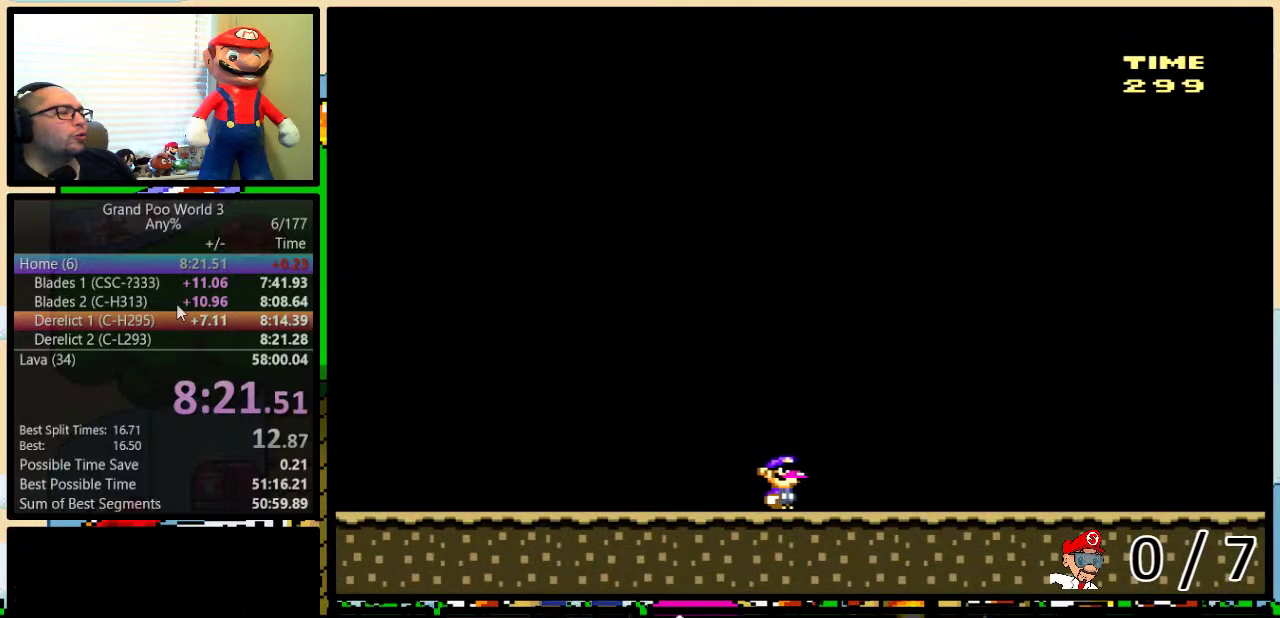
{"buttons": ["Y", "DPAD_UP", "DPAD_RIGHT"], "events": []}
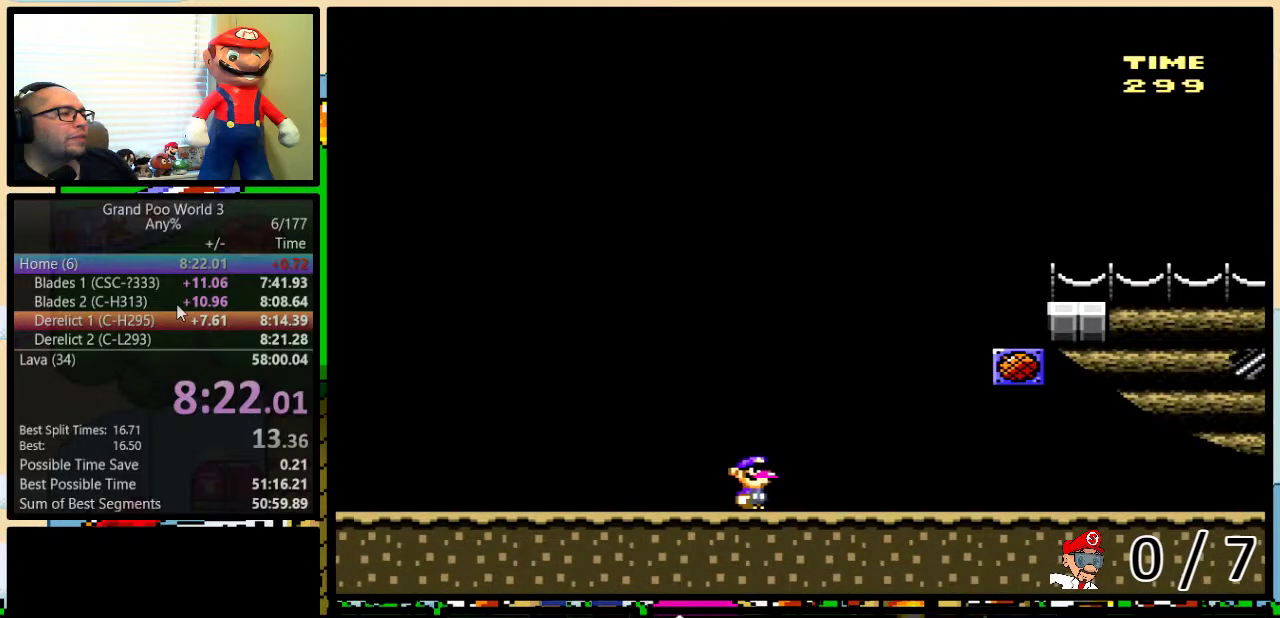
{"buttons": ["Y", "DPAD_UP", "DPAD_RIGHT"], "events": []}
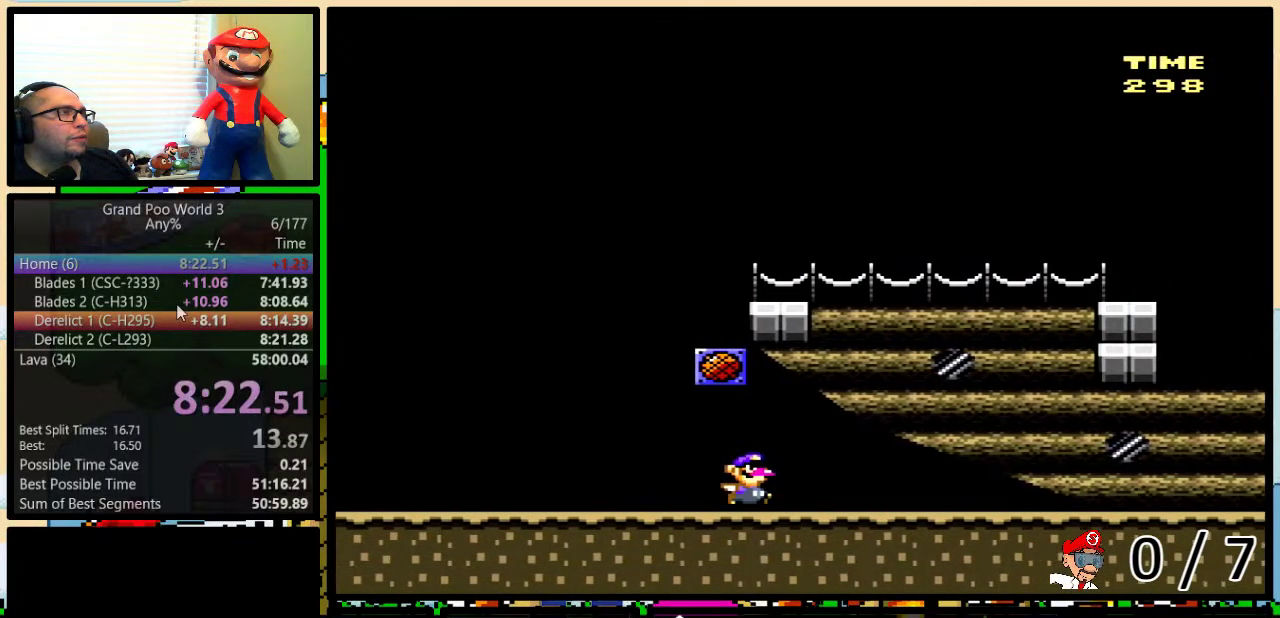
{"buttons": ["Y", "DPAD_UP", "DPAD_RIGHT"], "events": []}
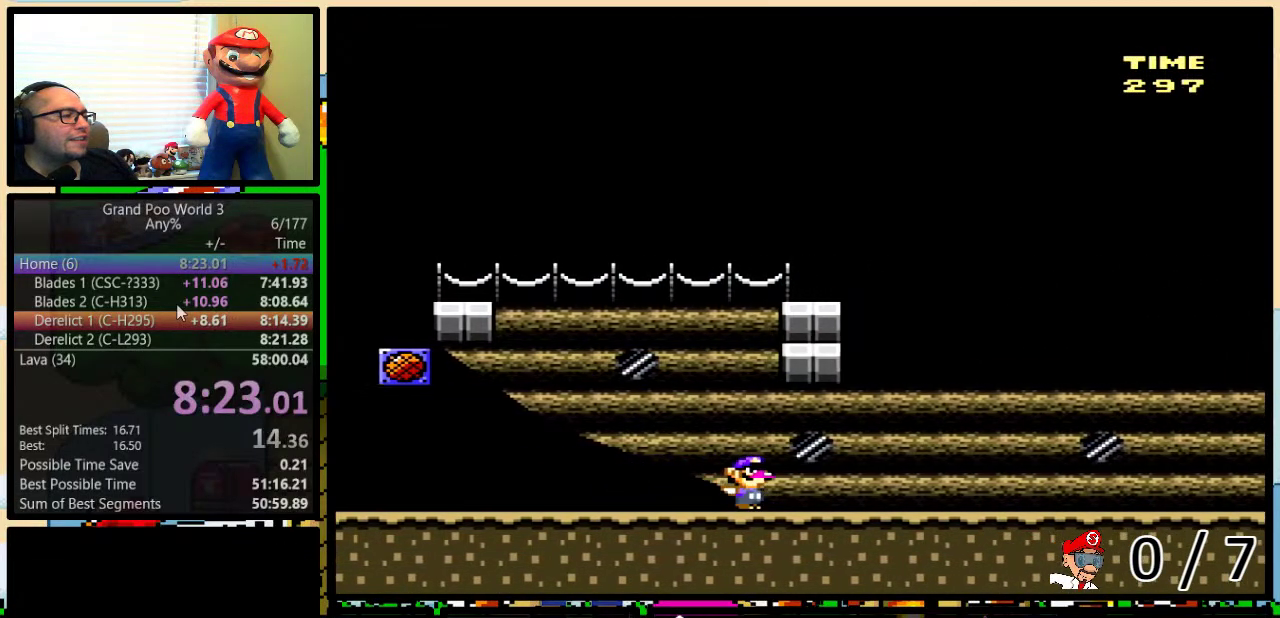
{"buttons": ["Y", "DPAD_RIGHT"], "events": [[217, "DPAD_UP", "up"]]}
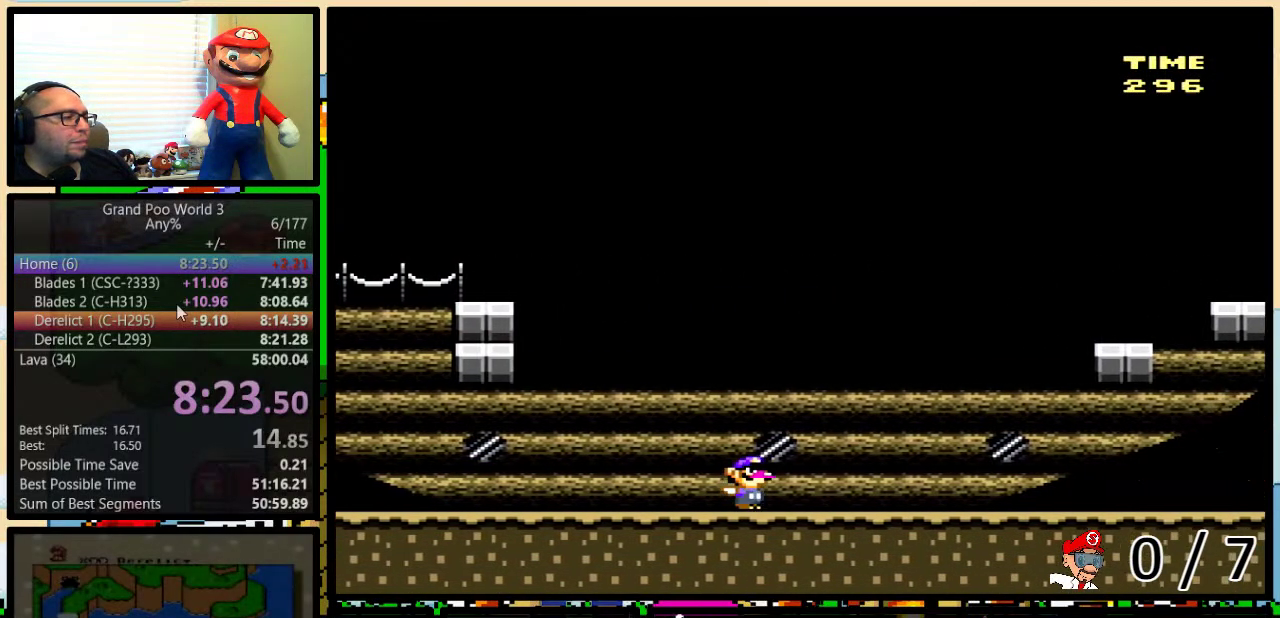
{"buttons": ["A", "Y", "DPAD_UP", "DPAD_RIGHT"], "events": [[183, "DPAD_UP", "down"], [300, "A", "down"], [400, "A", "up"], [483, "A", "down"]]}
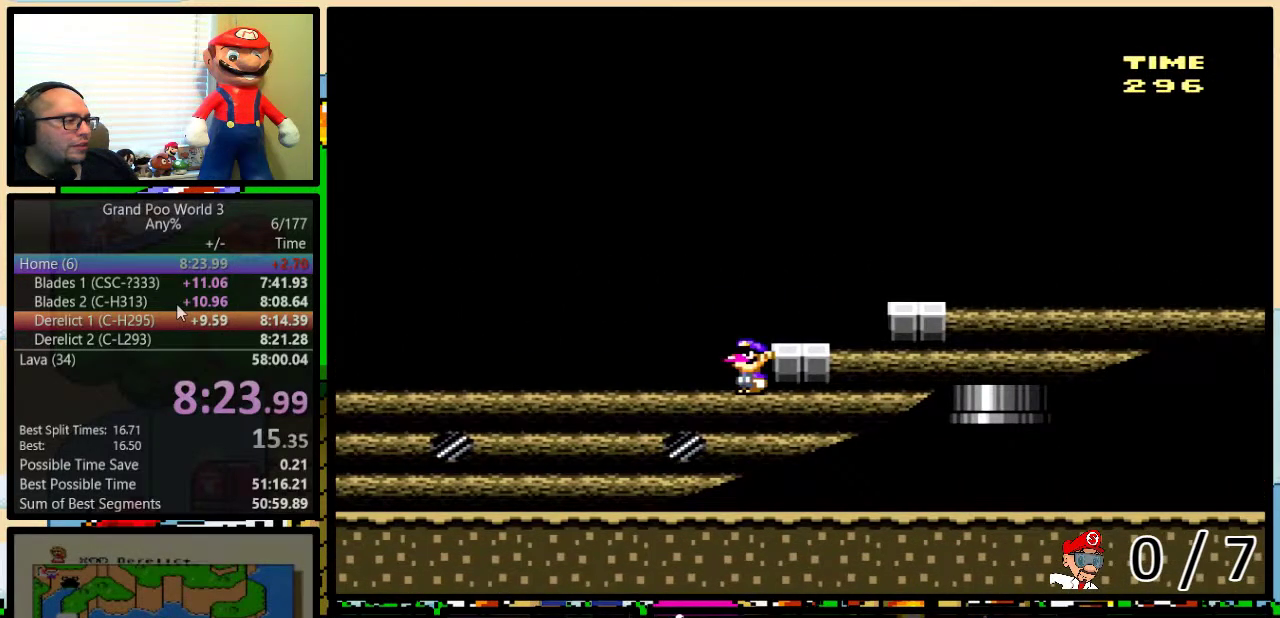
{"buttons": ["Y", "DPAD_DOWN"], "events": [[117, "DPAD_UP", "up"], [250, "A", "up"], [250, "DPAD_DOWN", "down"], [267, "DPAD_RIGHT", "up"]]}
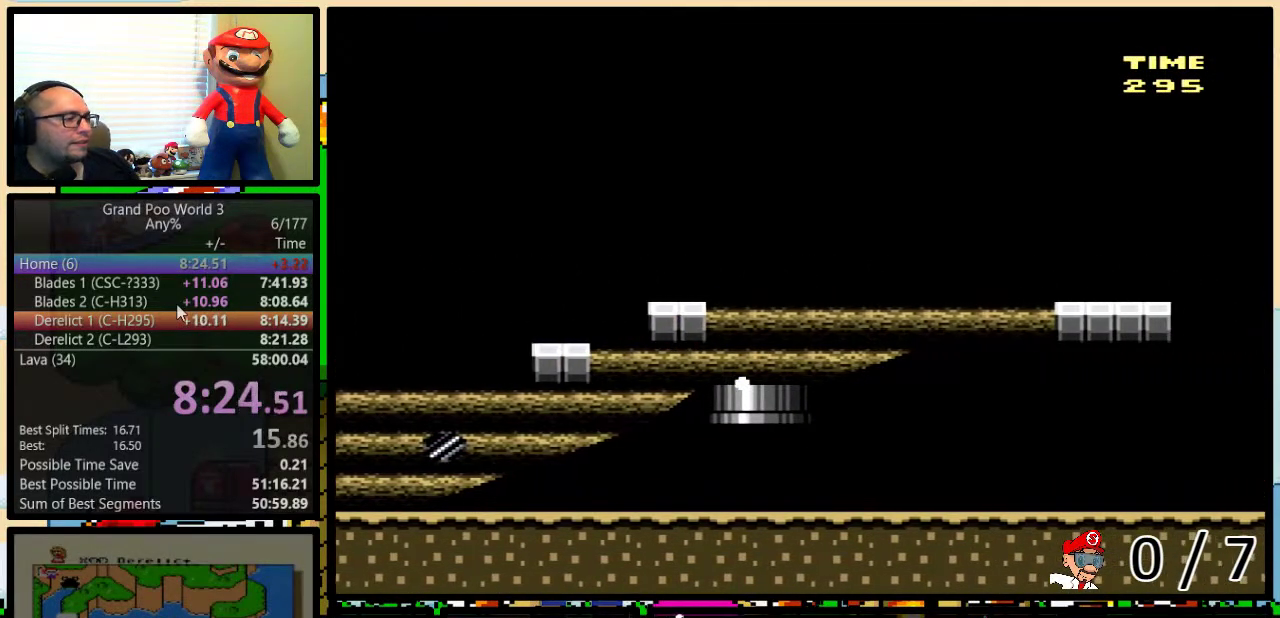
{"buttons": ["Y"], "events": [[300, "DPAD_DOWN", "up"]]}